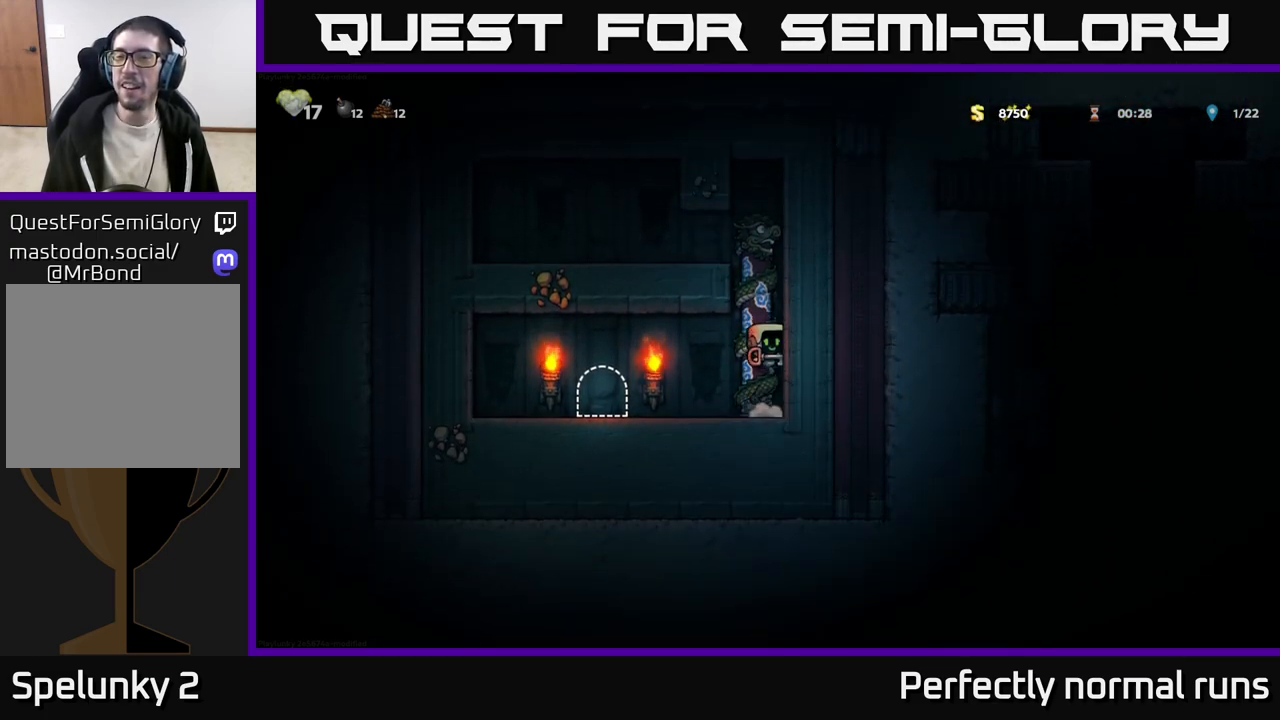
Gameplay with a controller (Xbox layout); each line is a JSON object with the inputs held at the frame after it. "events" lists button and stick changes between this image and that frame as [ms after this image, input, new state], when the widget could be followed in between.
{"buttons": [], "left_stick": "center", "right_stick": "center", "events": [[333, "left_stick", "center"], [417, "L2", "down"], [483, "L2", "up"]]}
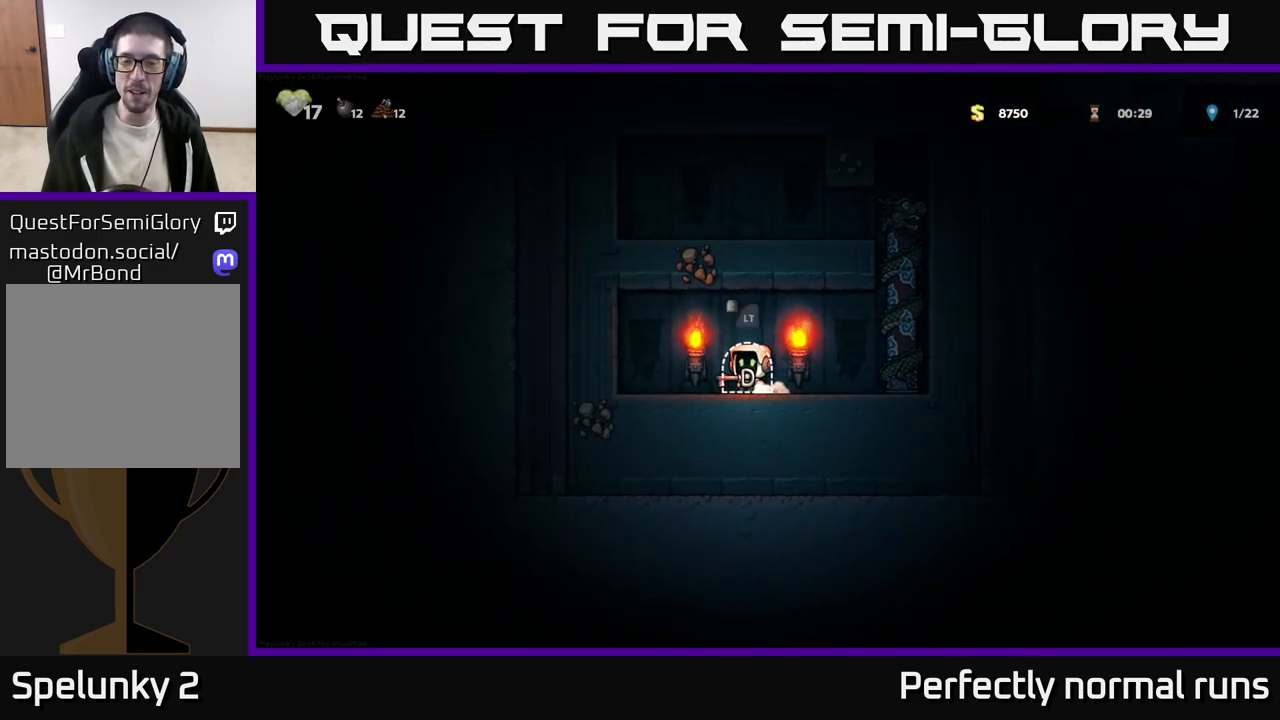
{"buttons": [], "left_stick": "center", "right_stick": "center", "events": [[67, "L2", "down"], [150, "L2", "up"], [233, "L2", "down"], [317, "L2", "up"]]}
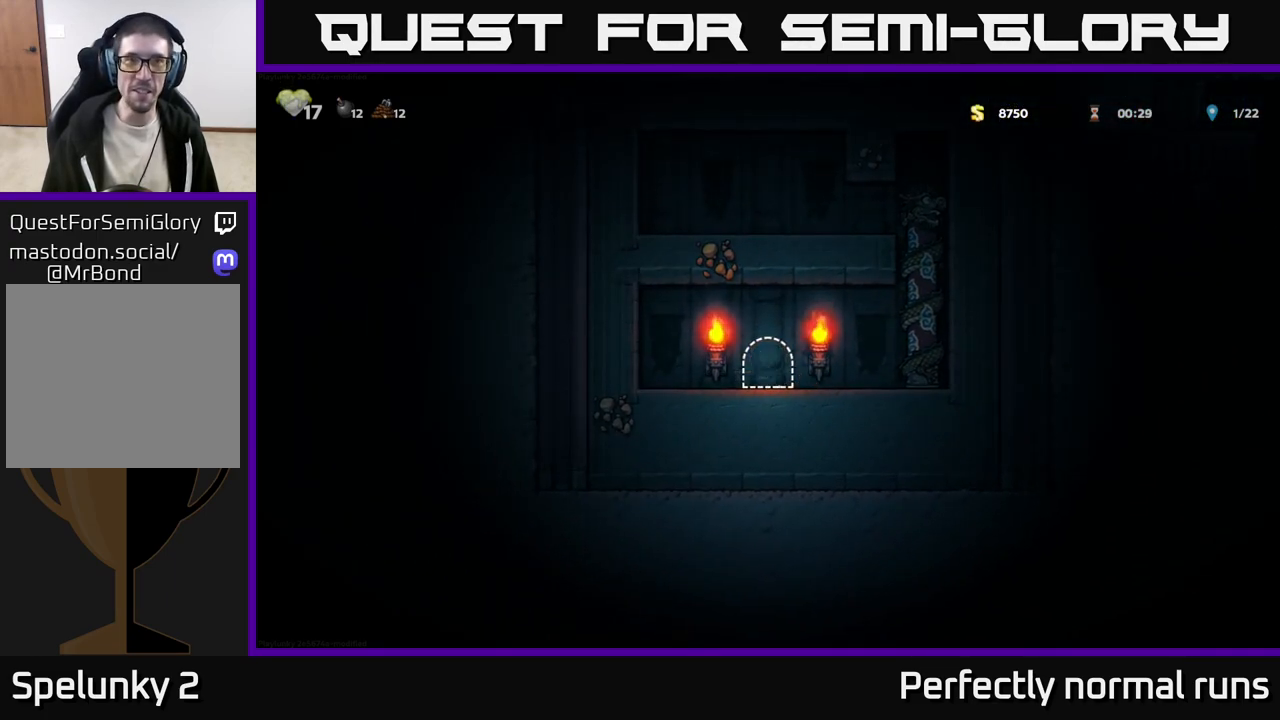
{"buttons": [], "left_stick": "center", "right_stick": "center", "events": []}
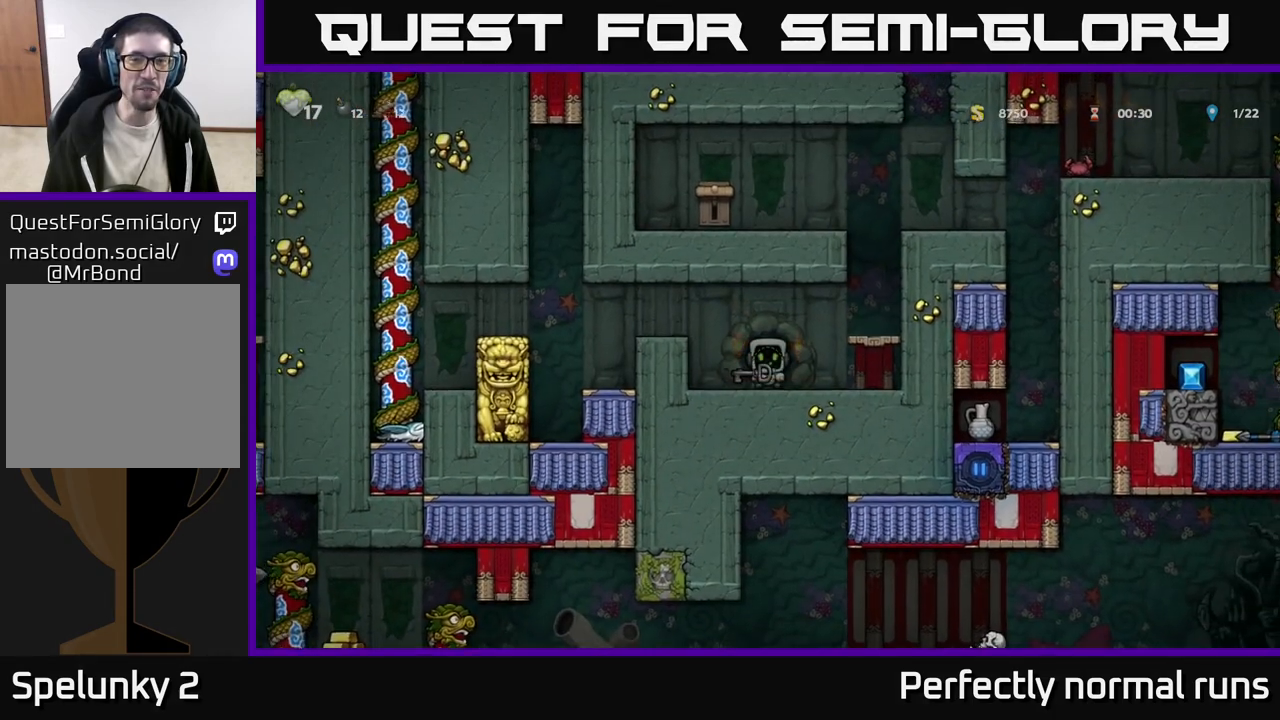
{"buttons": [], "left_stick": "center", "right_stick": "center", "events": []}
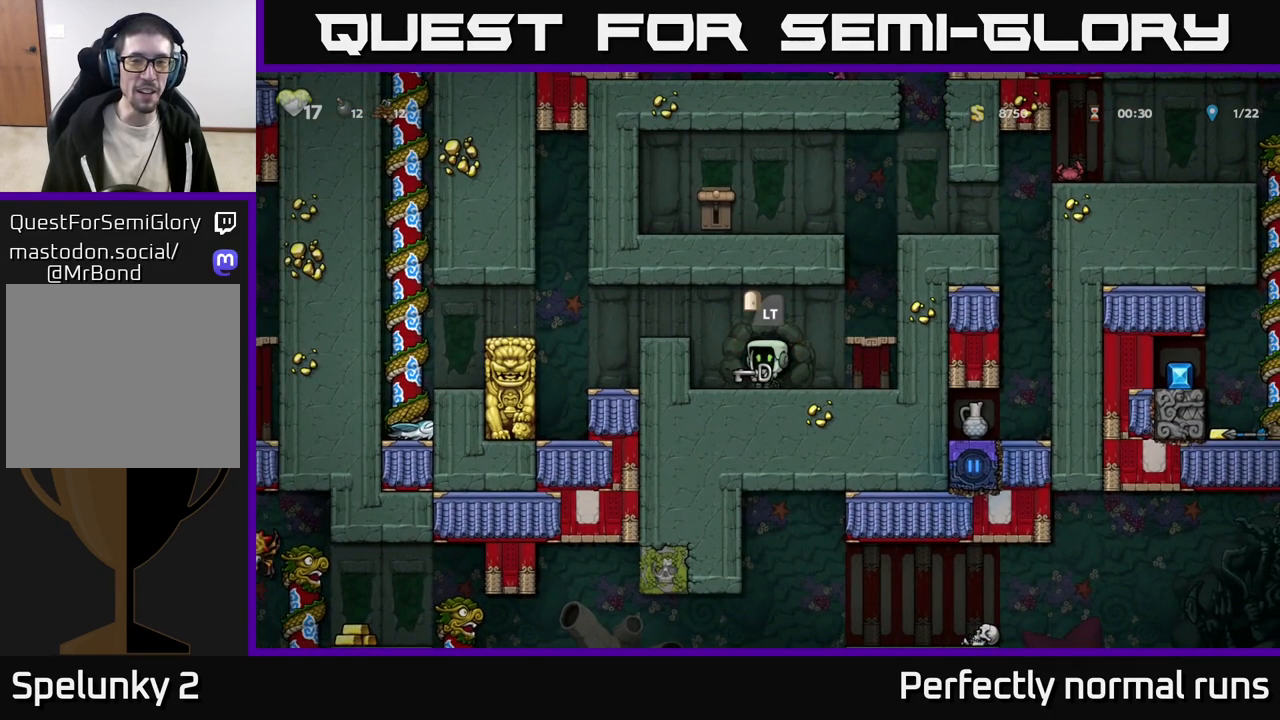
{"buttons": [], "left_stick": "center", "right_stick": "center", "events": [[50, "left_stick", "right"], [150, "A", "down"], [283, "A", "up"], [367, "left_stick", "center"]]}
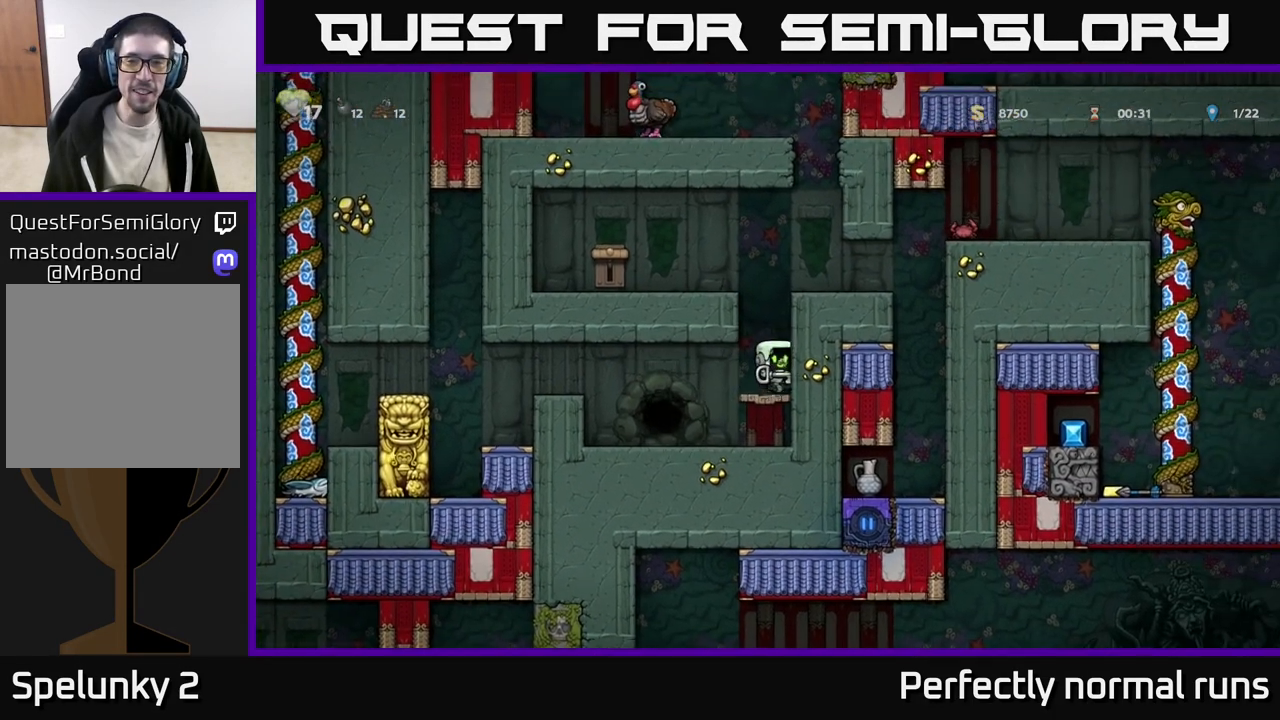
{"buttons": [], "left_stick": "center", "right_stick": "center", "events": [[100, "A", "down"], [183, "left_stick", "right"], [283, "A", "up"], [433, "left_stick", "center"]]}
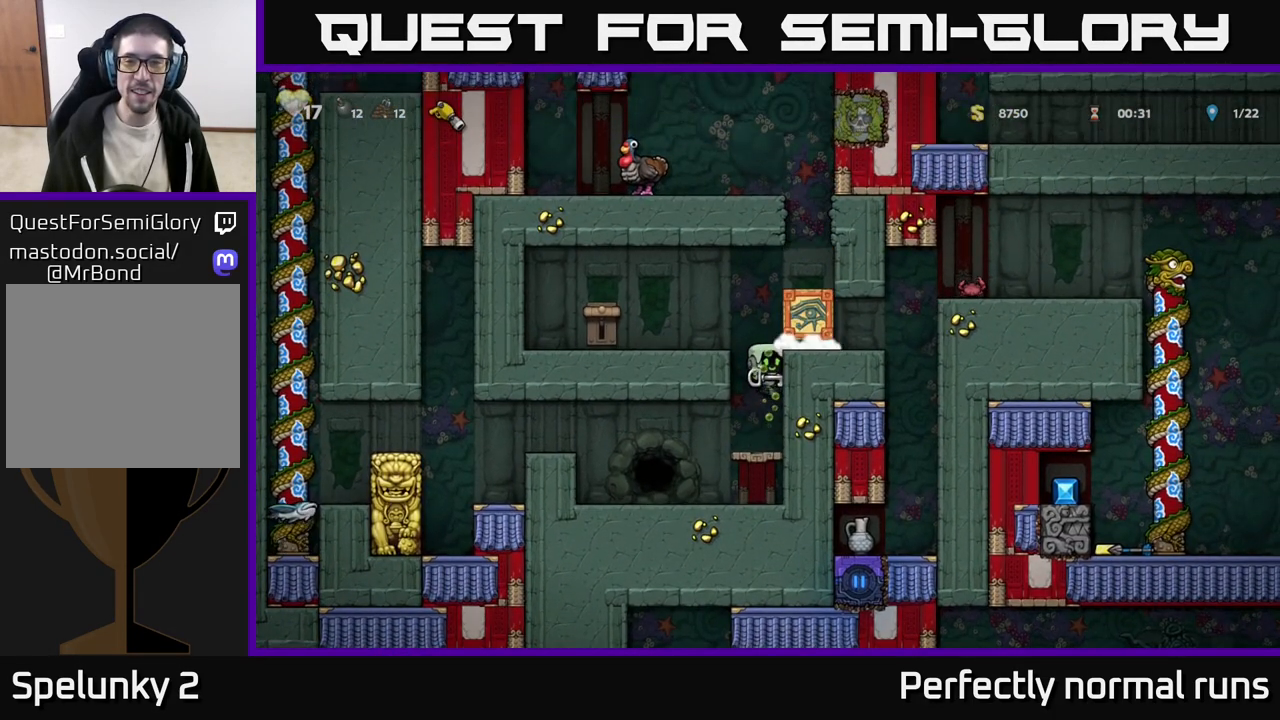
{"buttons": [], "left_stick": "center", "right_stick": "center", "events": []}
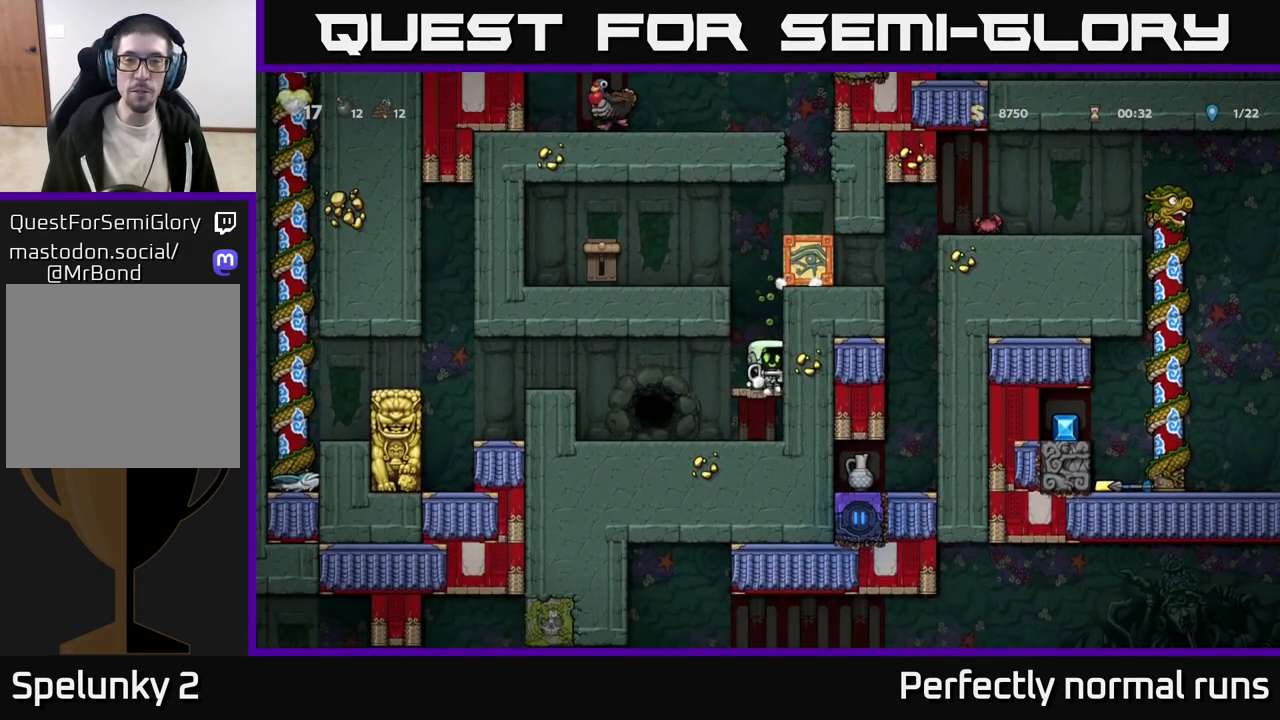
{"buttons": ["A"], "left_stick": "left", "right_stick": "center", "events": [[350, "A", "down"], [400, "left_stick", "left"]]}
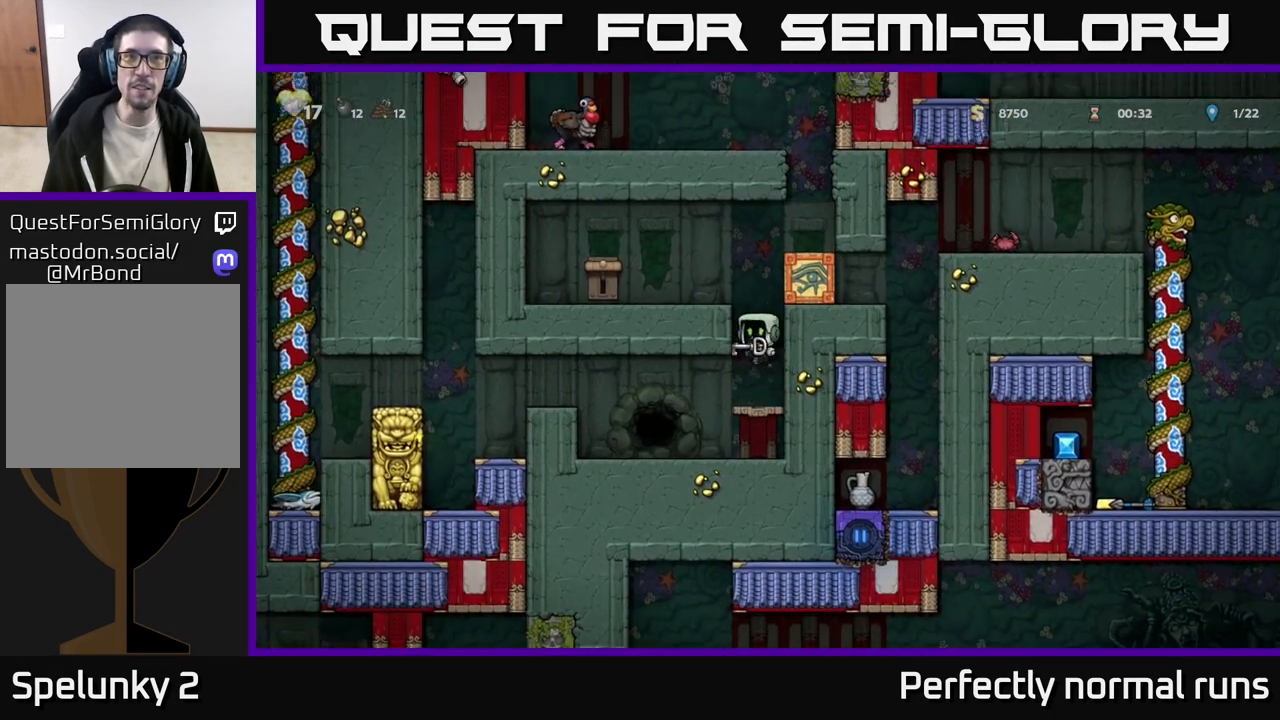
{"buttons": [], "left_stick": "left", "right_stick": "center", "events": [[17, "A", "up"], [183, "A", "down"], [300, "A", "up"]]}
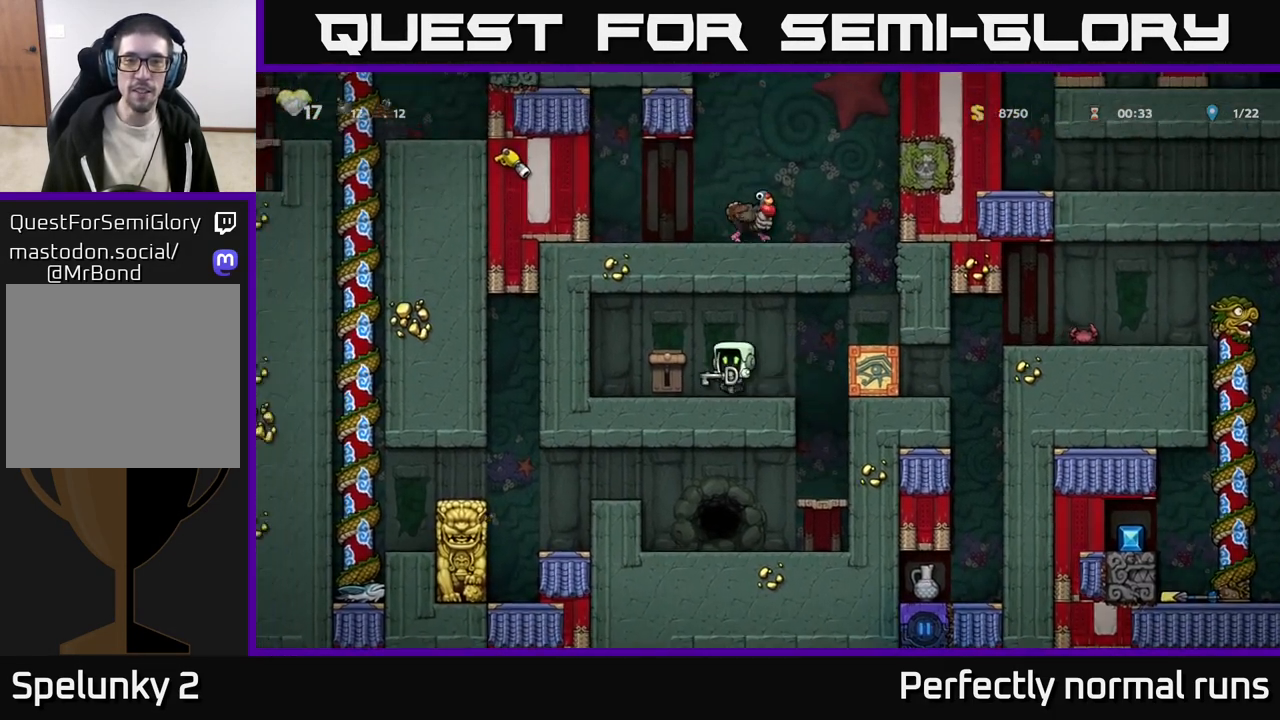
{"buttons": [], "left_stick": "right", "right_stick": "center", "events": [[200, "A", "down"], [233, "left_stick", "right"], [500, "A", "up"]]}
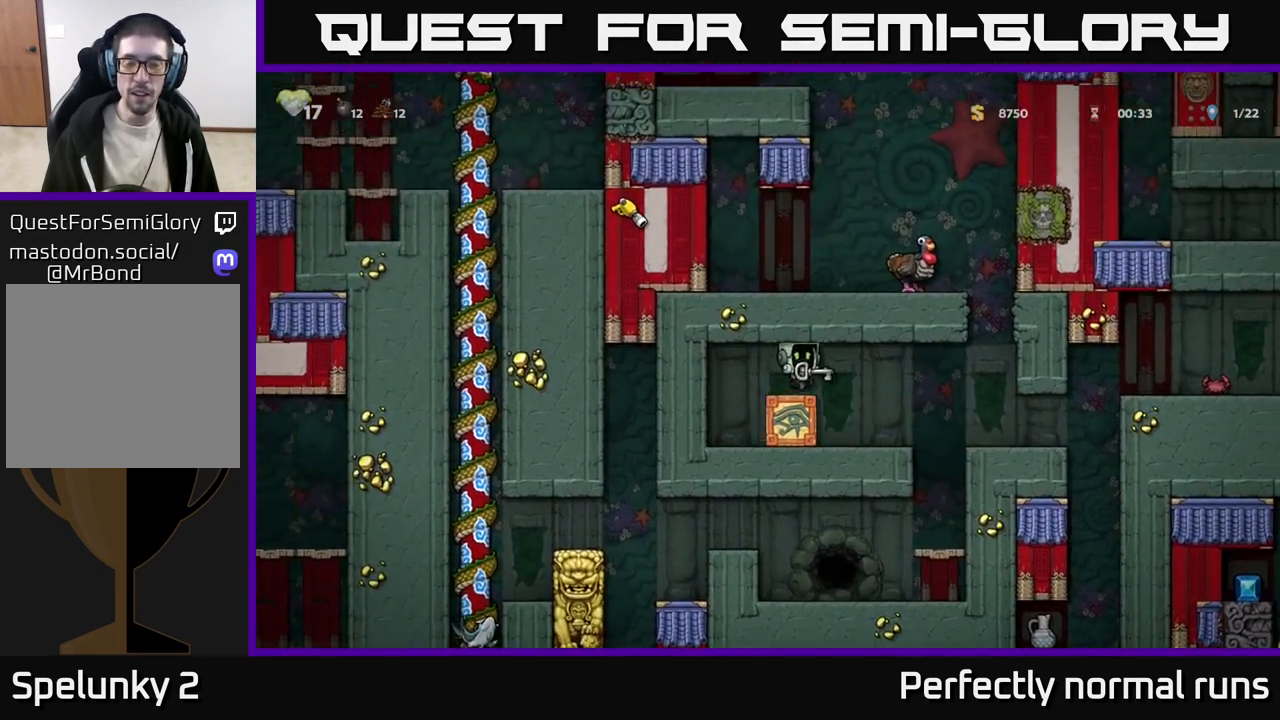
{"buttons": ["A"], "left_stick": "right", "right_stick": "center", "events": [[100, "left_stick", "center"], [350, "left_stick", "right"], [450, "A", "down"]]}
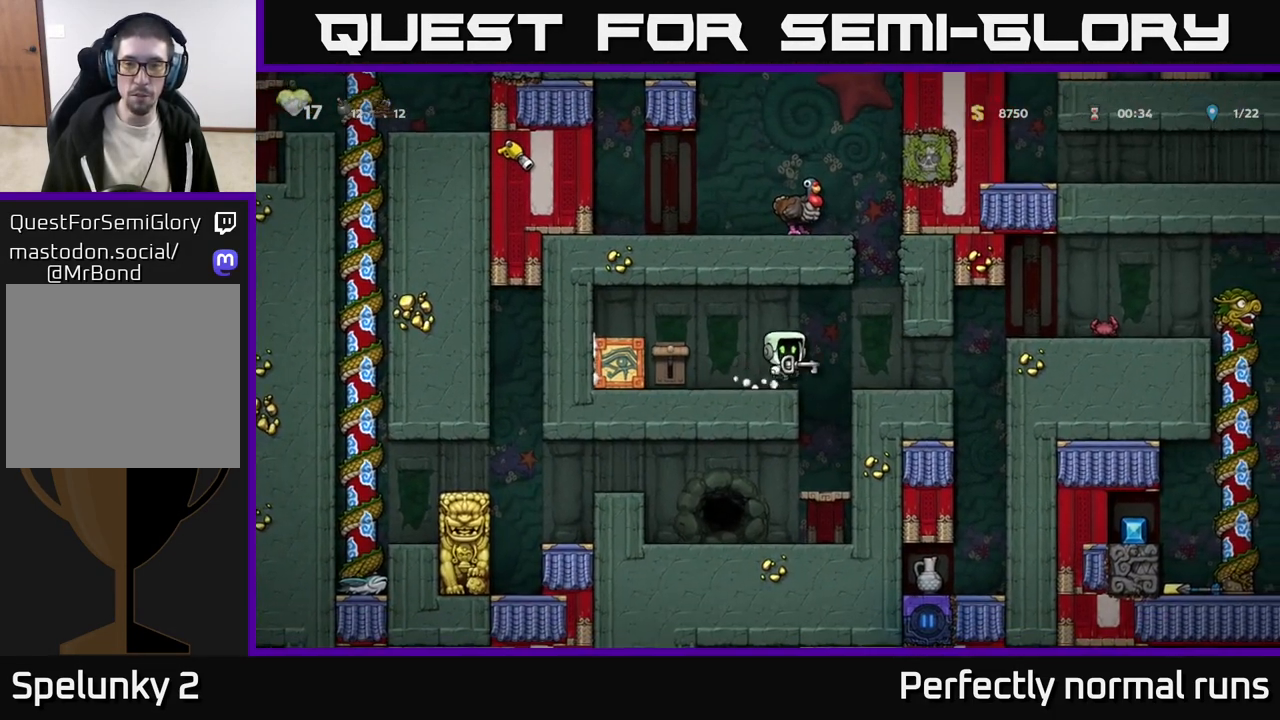
{"buttons": [], "left_stick": "right", "right_stick": "center", "events": [[50, "A", "up"], [150, "left_stick", "center"], [400, "left_stick", "right"]]}
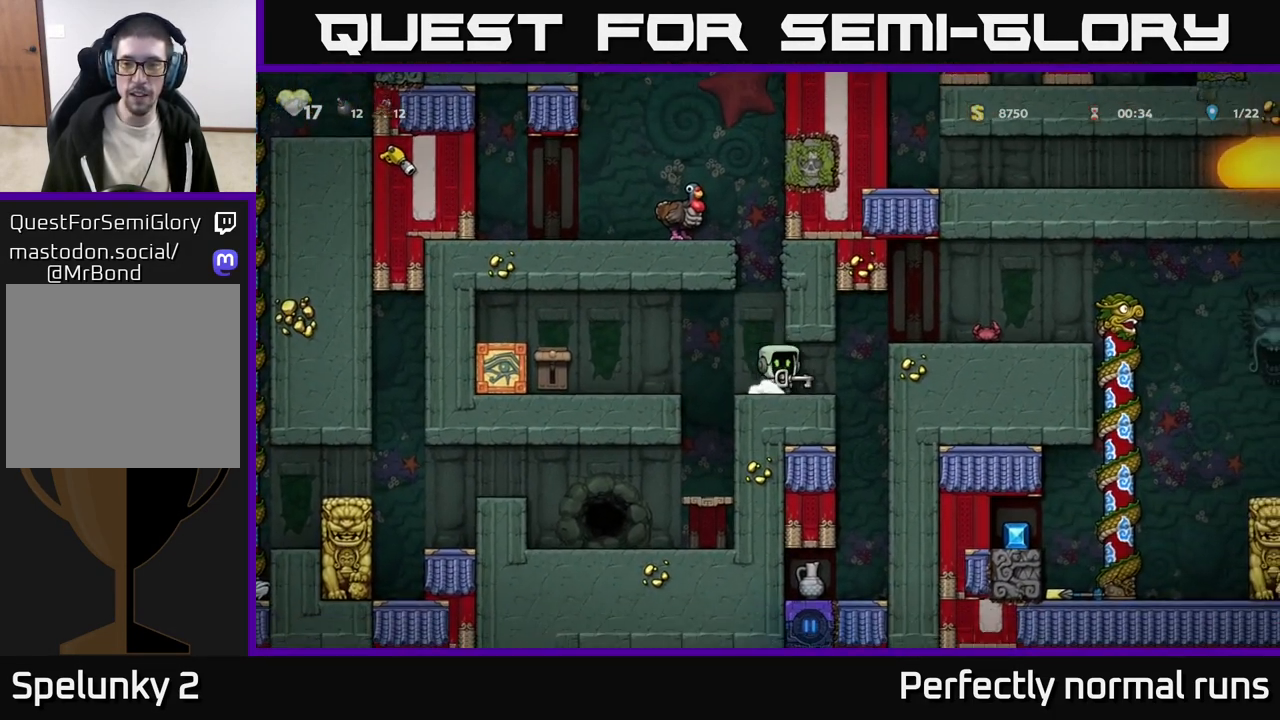
{"buttons": [], "left_stick": "right", "right_stick": "center", "events": [[167, "A", "down"], [333, "A", "up"]]}
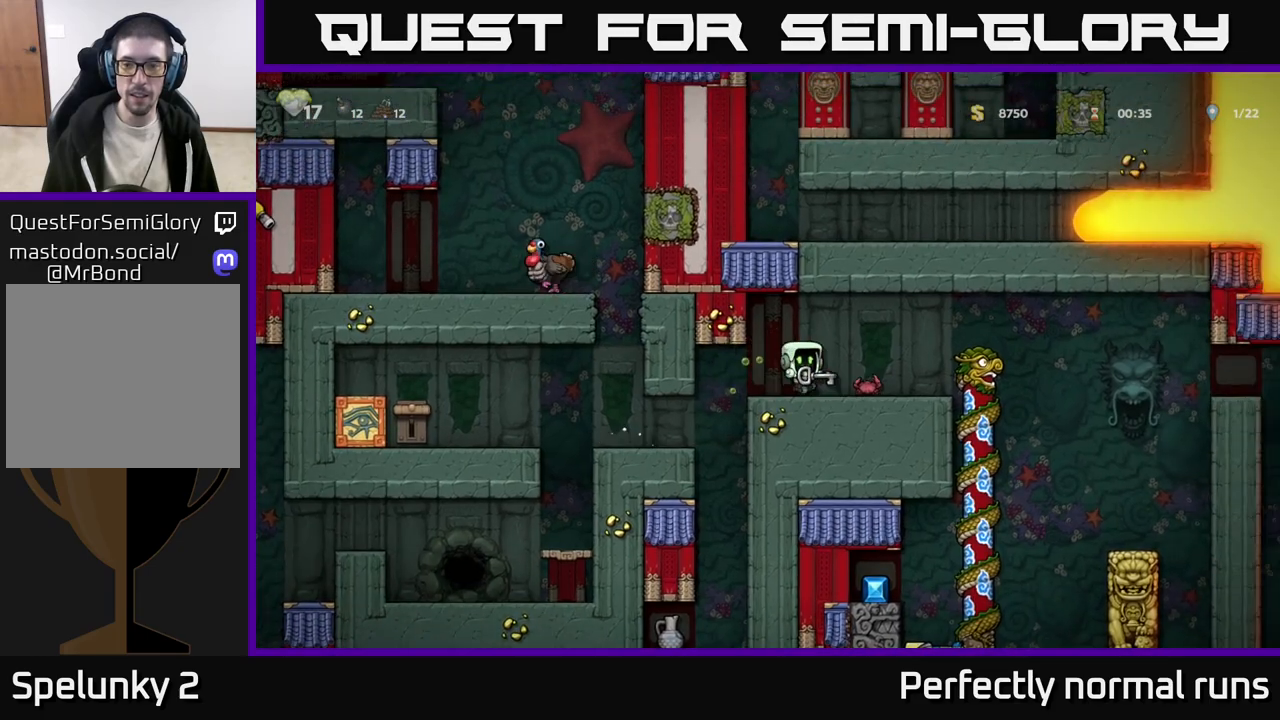
{"buttons": [], "left_stick": "center", "right_stick": "center", "events": [[33, "left_stick", "center"], [233, "left_stick", "right"], [383, "left_stick", "center"]]}
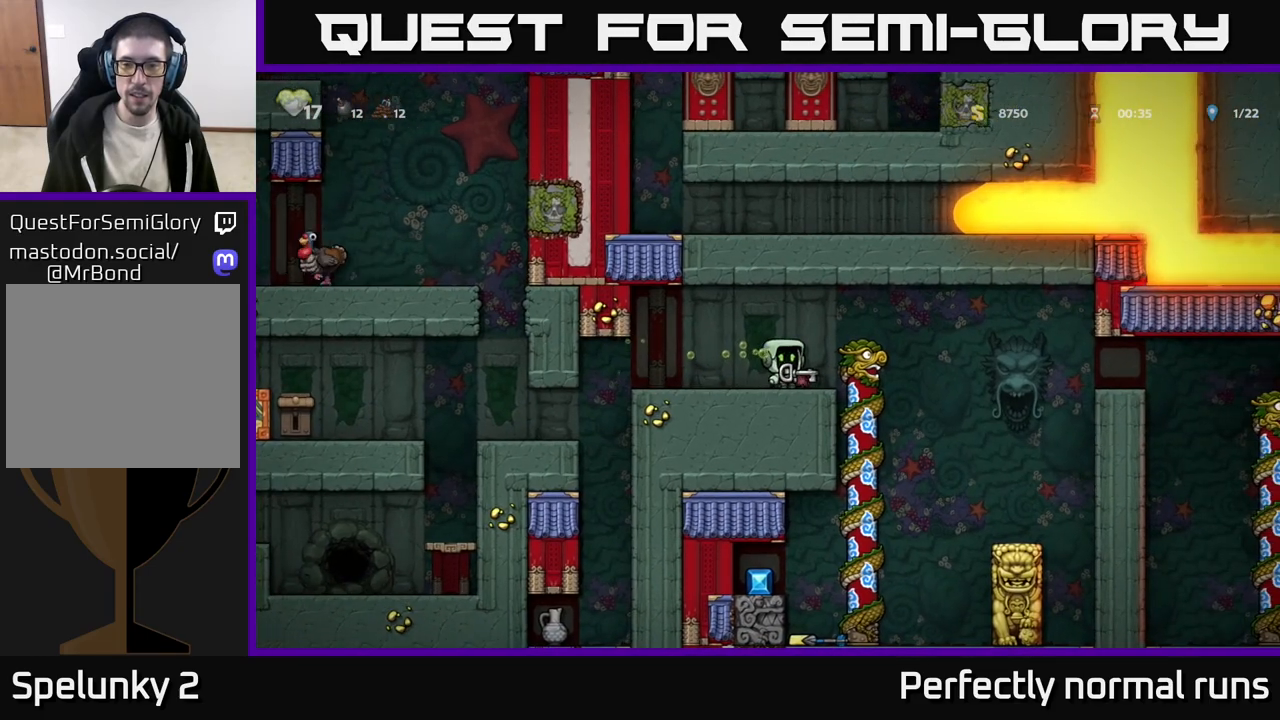
{"buttons": [], "left_stick": "center", "right_stick": "center", "events": []}
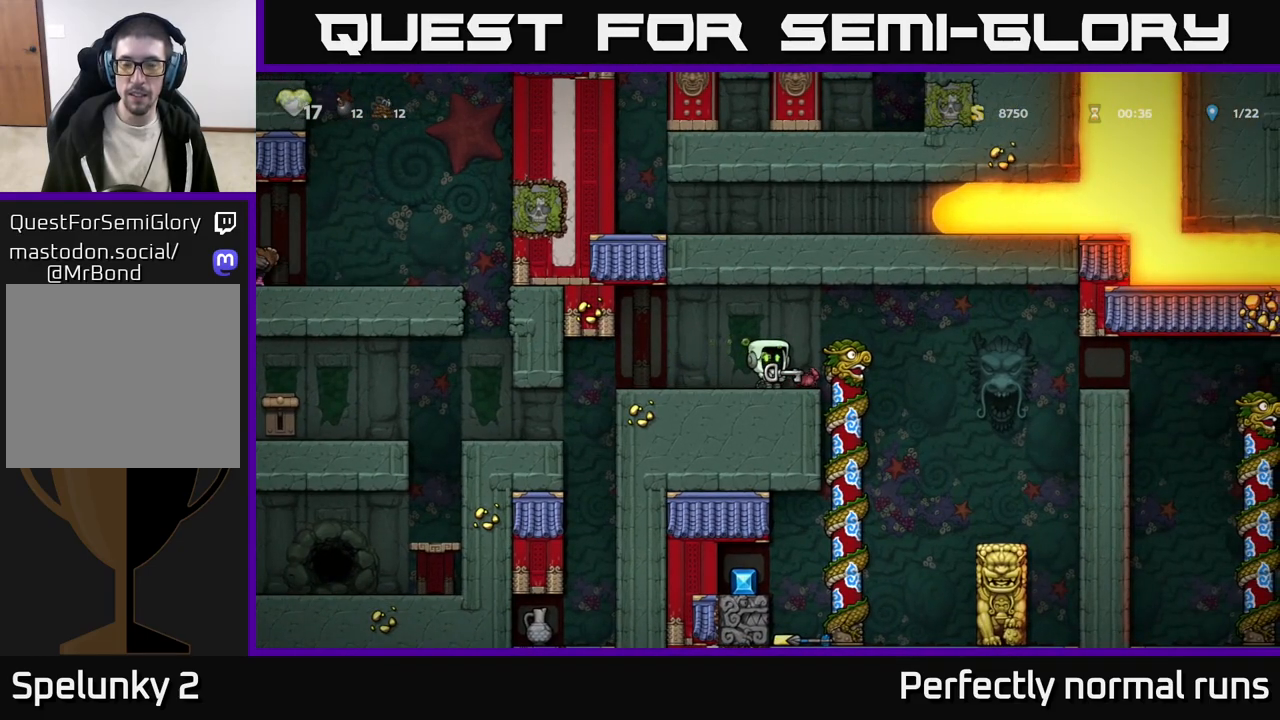
{"buttons": [], "left_stick": "center", "right_stick": "center", "events": [[67, "left_stick", "left"], [300, "left_stick", "center"]]}
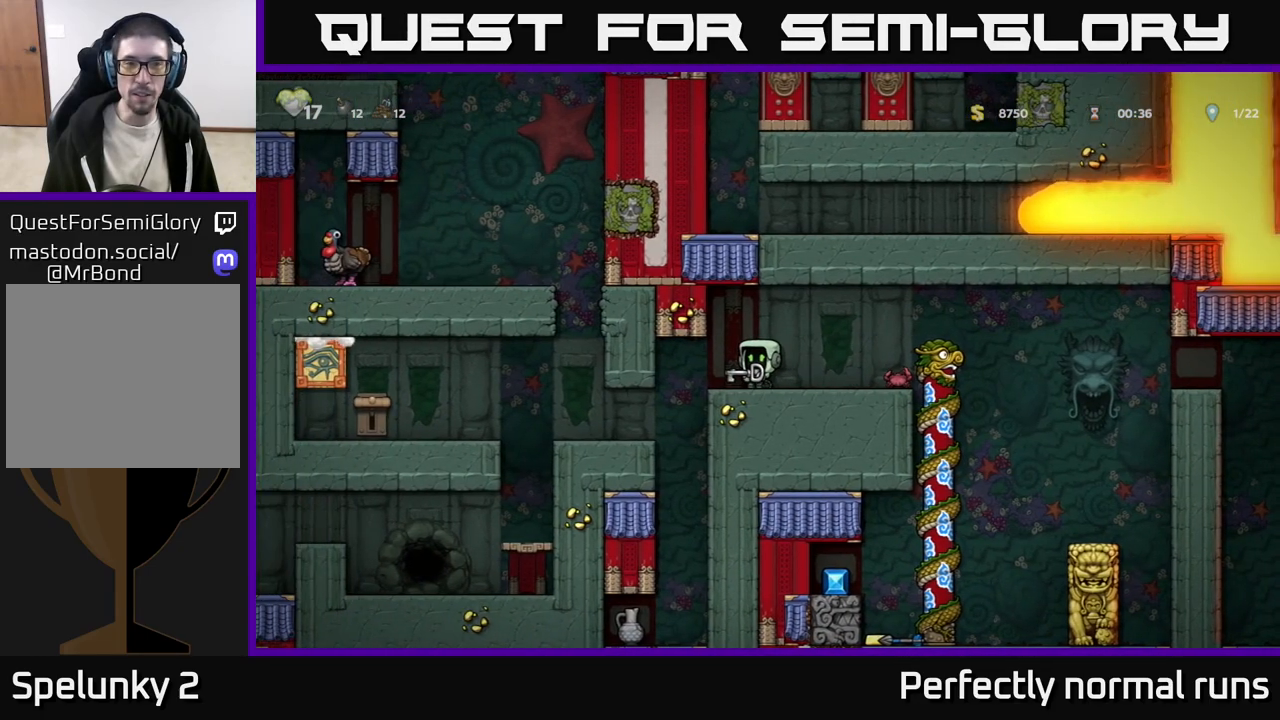
{"buttons": [], "left_stick": "right", "right_stick": "center", "events": [[450, "left_stick", "right"]]}
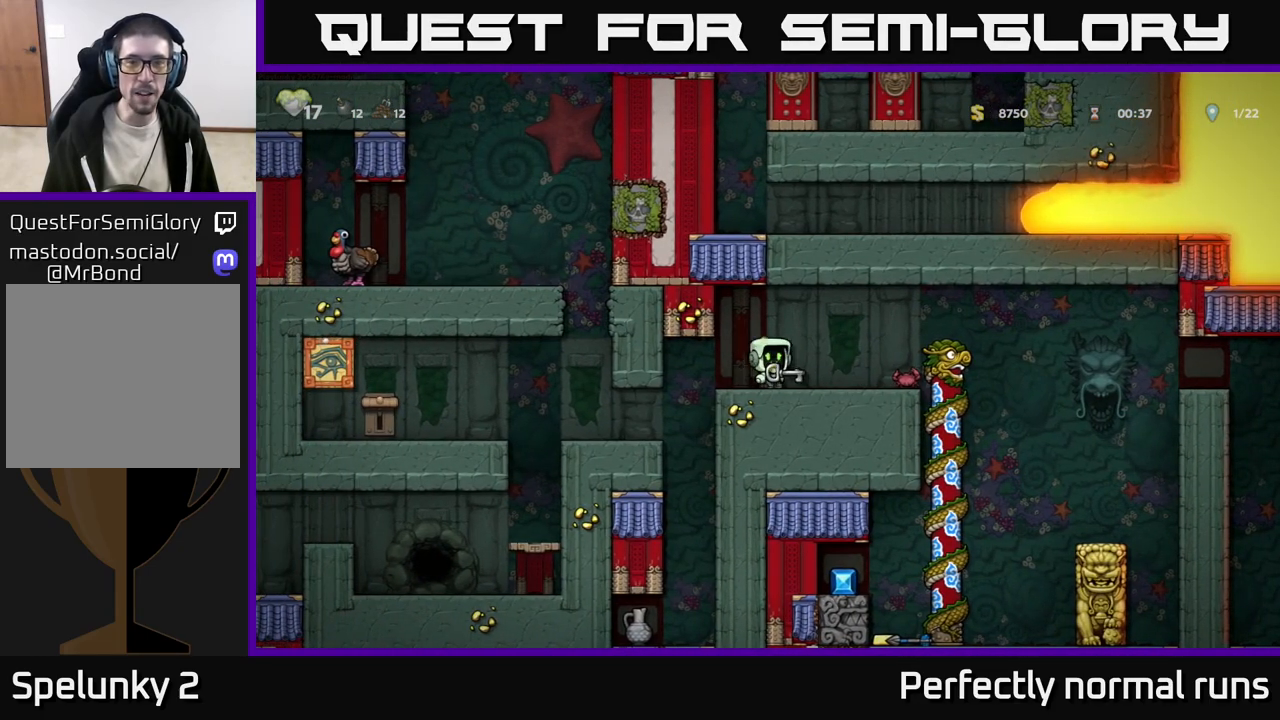
{"buttons": [], "left_stick": "left", "right_stick": "center", "events": [[200, "left_stick", "left"]]}
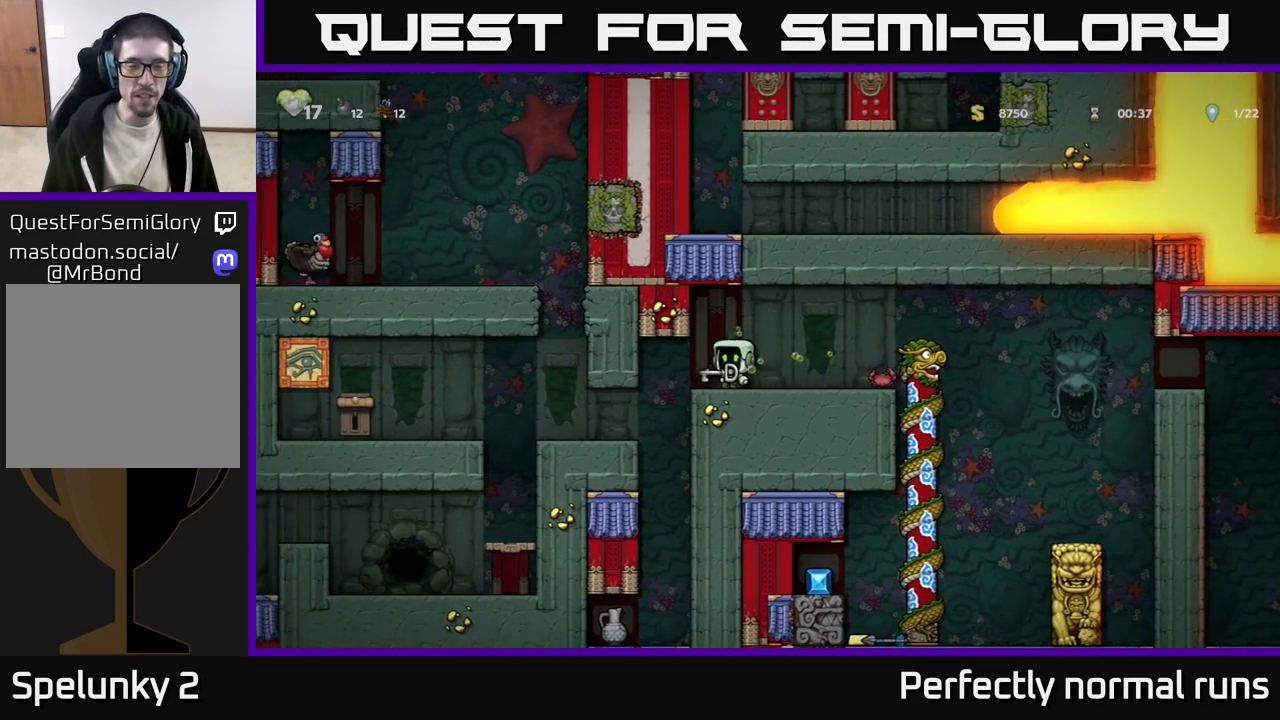
{"buttons": [], "left_stick": "left", "right_stick": "center", "events": [[100, "left_stick", "up-left"], [217, "left_stick", "left"]]}
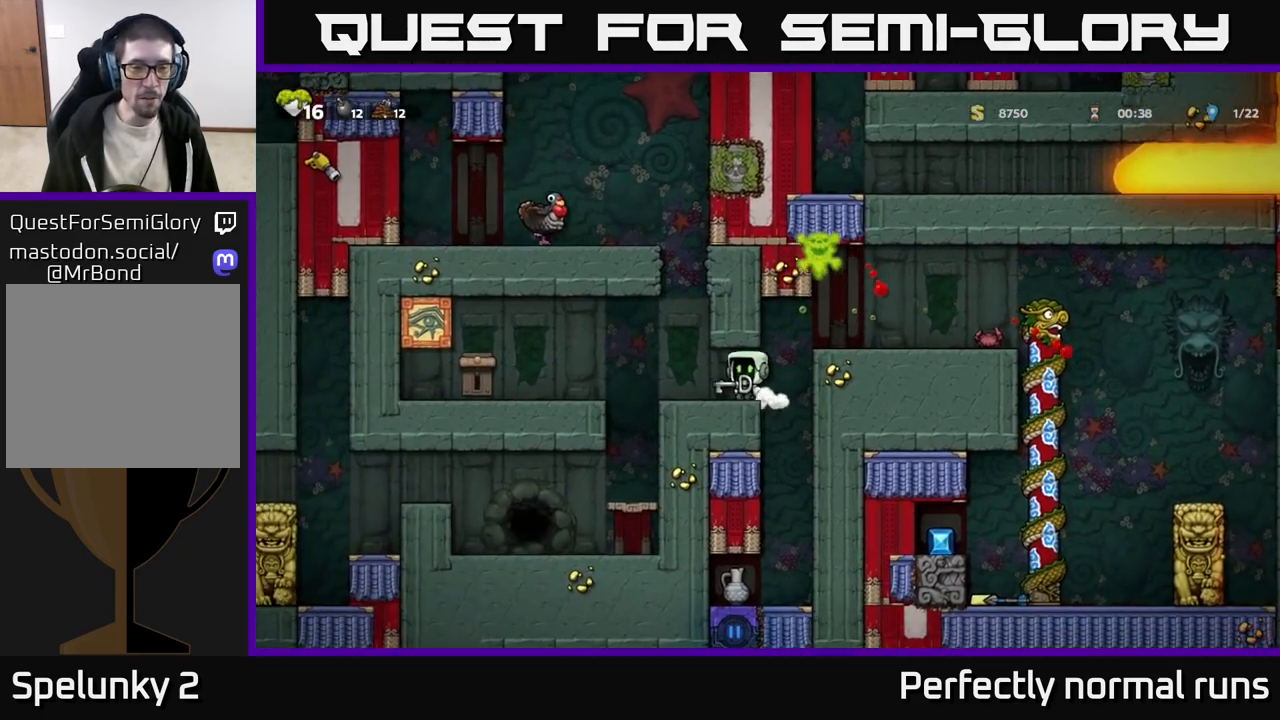
{"buttons": [], "left_stick": "left", "right_stick": "center", "events": [[167, "left_stick", "center"], [450, "left_stick", "left"]]}
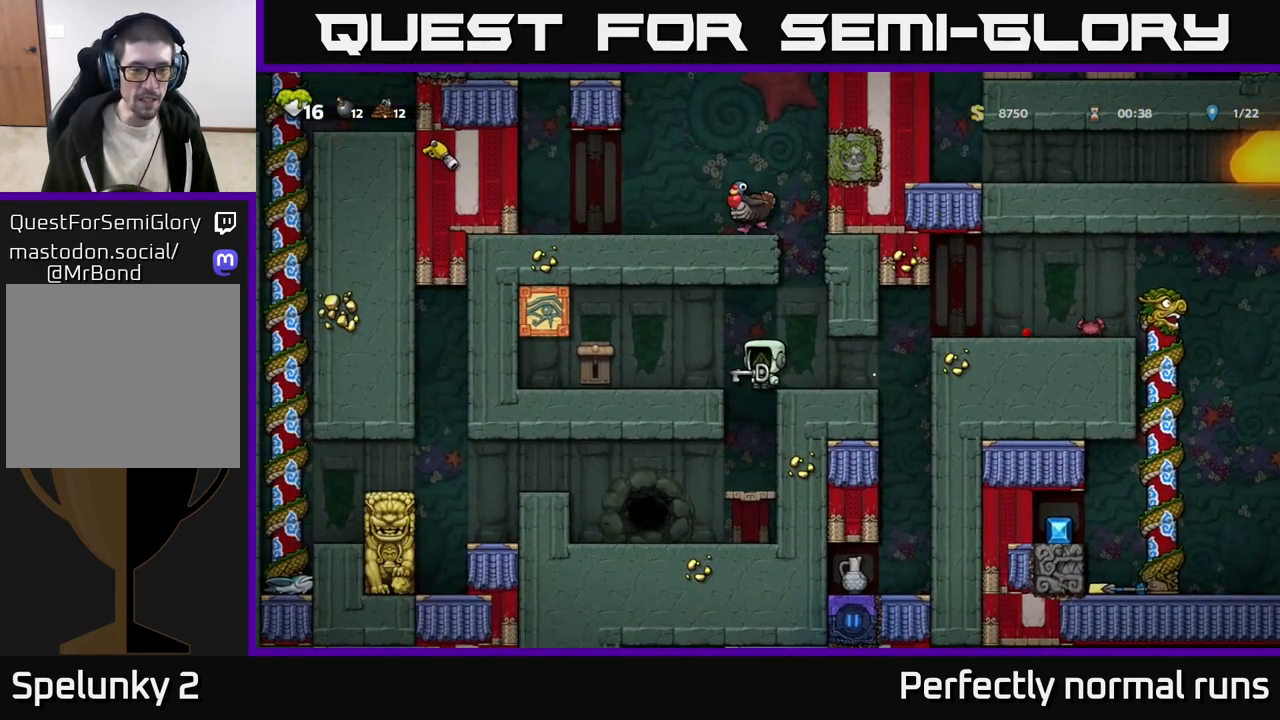
{"buttons": [], "left_stick": "right", "right_stick": "center", "events": [[67, "left_stick", "center"], [450, "left_stick", "right"]]}
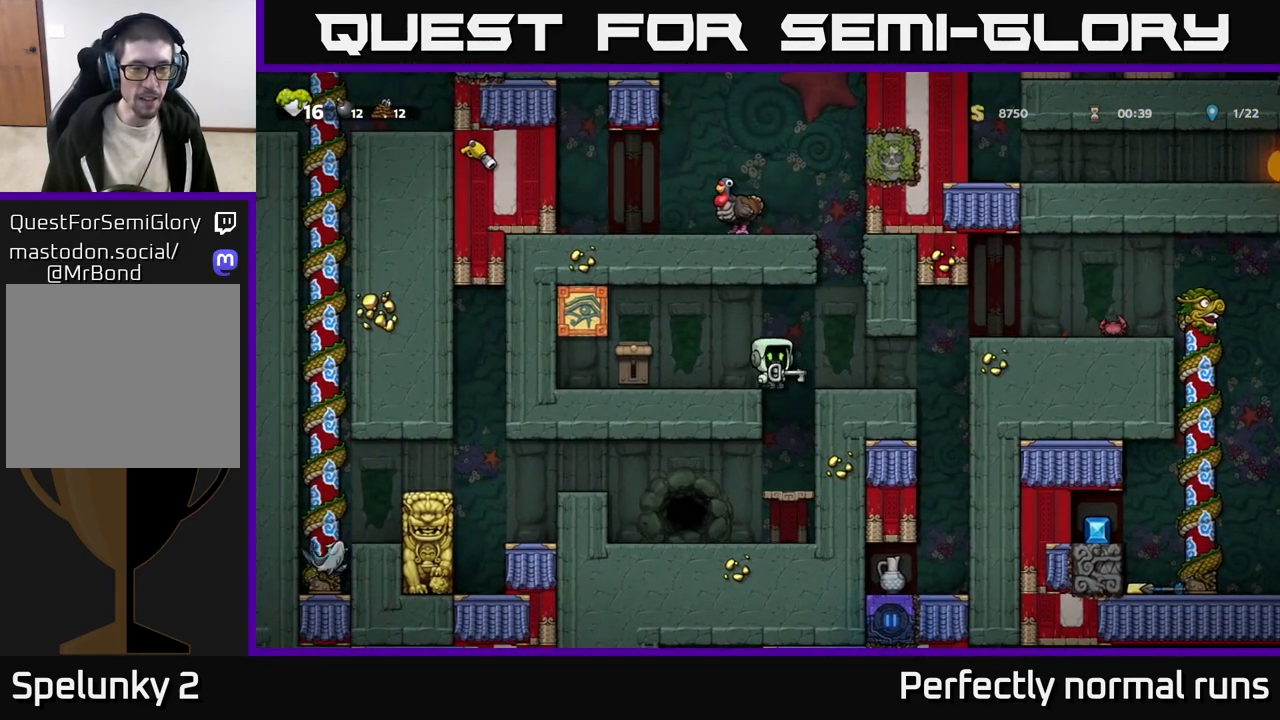
{"buttons": [], "left_stick": "center", "right_stick": "center", "events": [[83, "left_stick", "left"], [217, "left_stick", "center"]]}
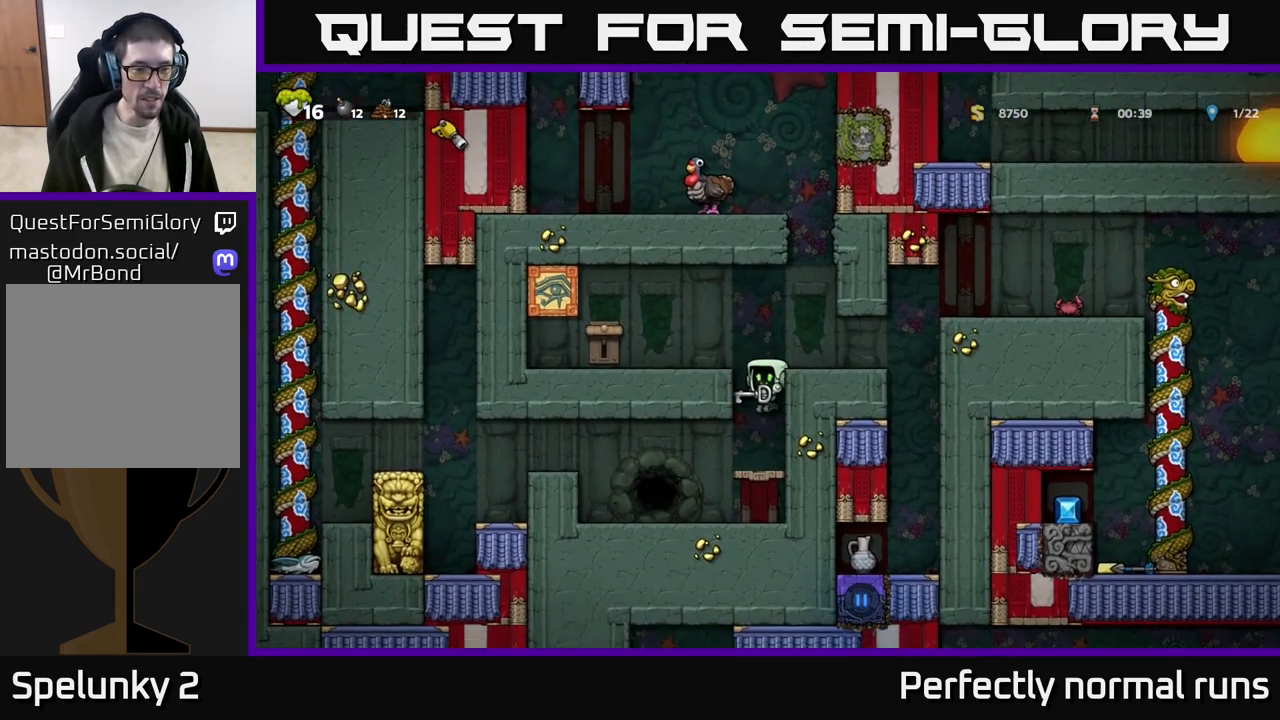
{"buttons": [], "left_stick": "center", "right_stick": "center", "events": []}
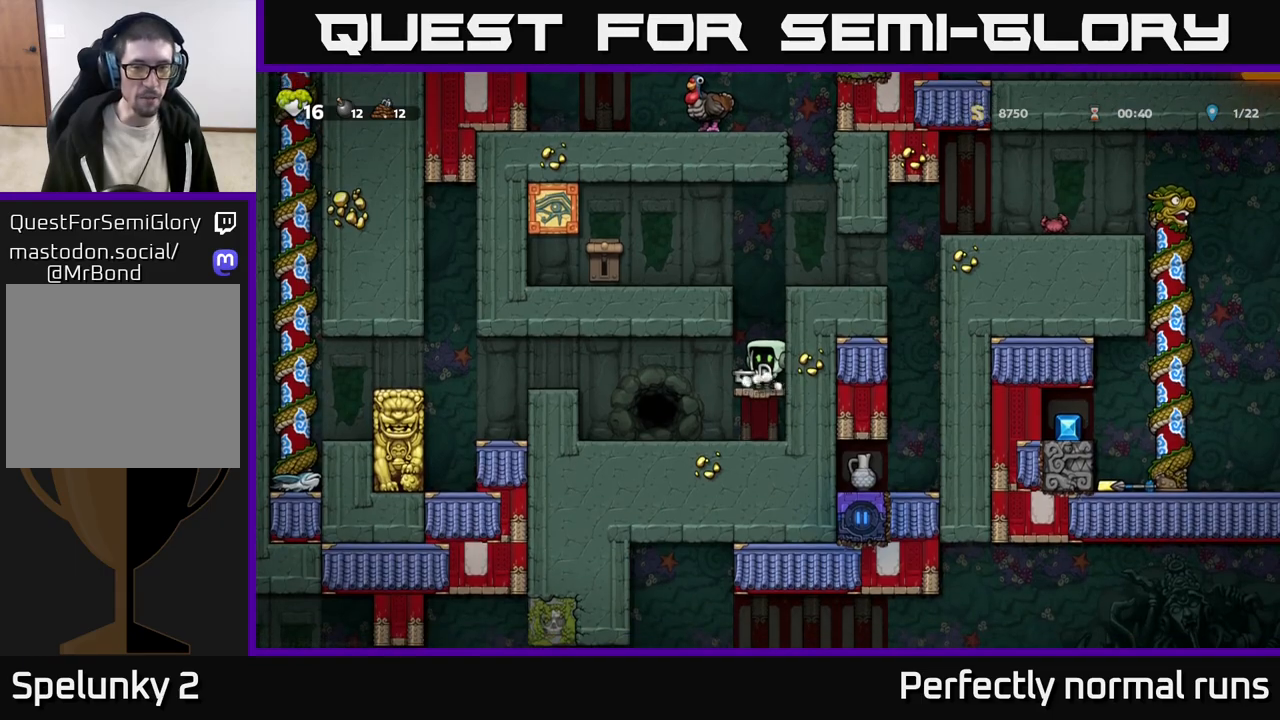
{"buttons": ["A"], "left_stick": "center", "right_stick": "center", "events": [[467, "A", "down"]]}
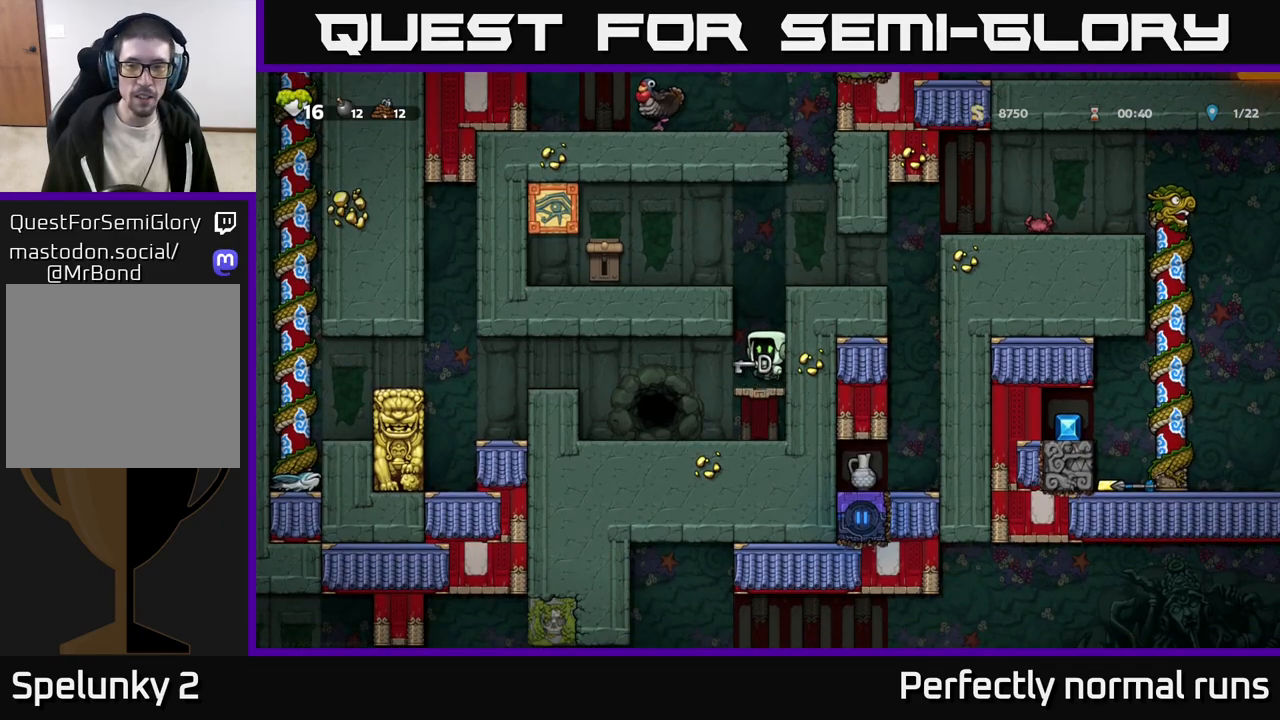
{"buttons": [], "left_stick": "right", "right_stick": "center", "events": [[33, "left_stick", "right"], [150, "A", "up"], [333, "A", "down"], [467, "A", "up"]]}
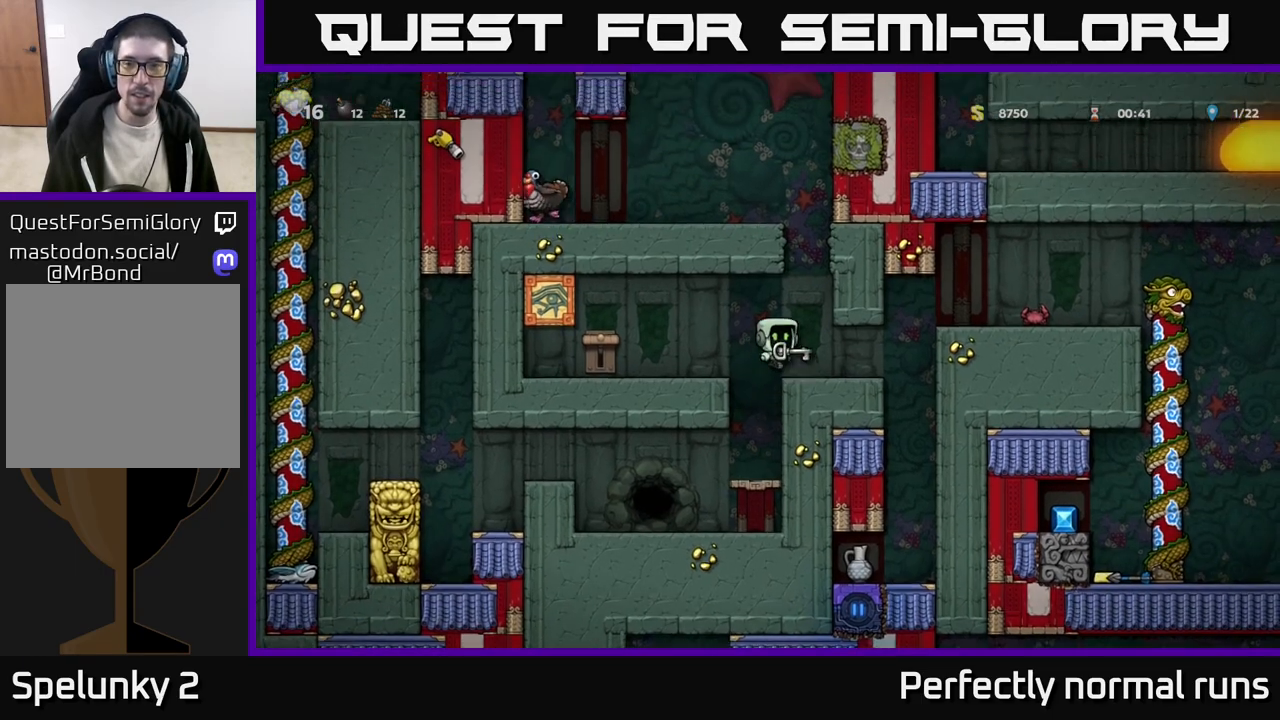
{"buttons": ["A"], "left_stick": "right", "right_stick": "center", "events": [[33, "left_stick", "center"], [183, "left_stick", "right"], [400, "A", "down"]]}
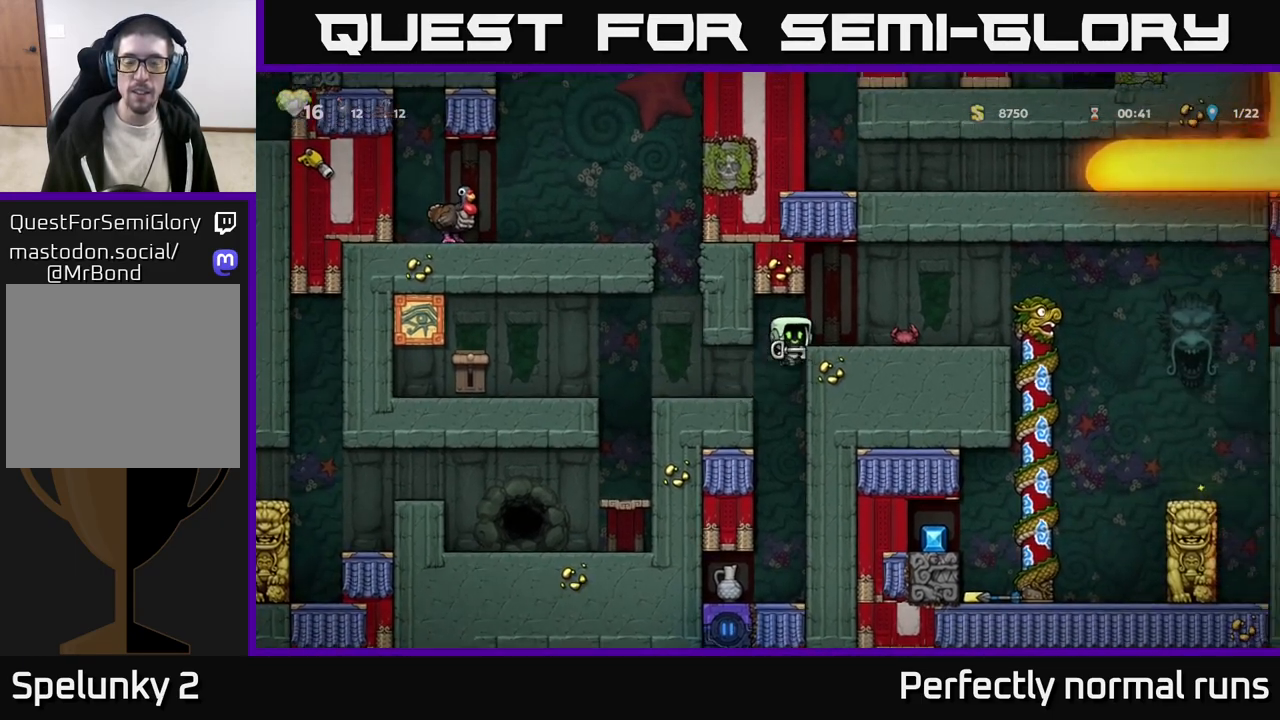
{"buttons": [], "left_stick": "right", "right_stick": "center", "events": [[83, "A", "up"]]}
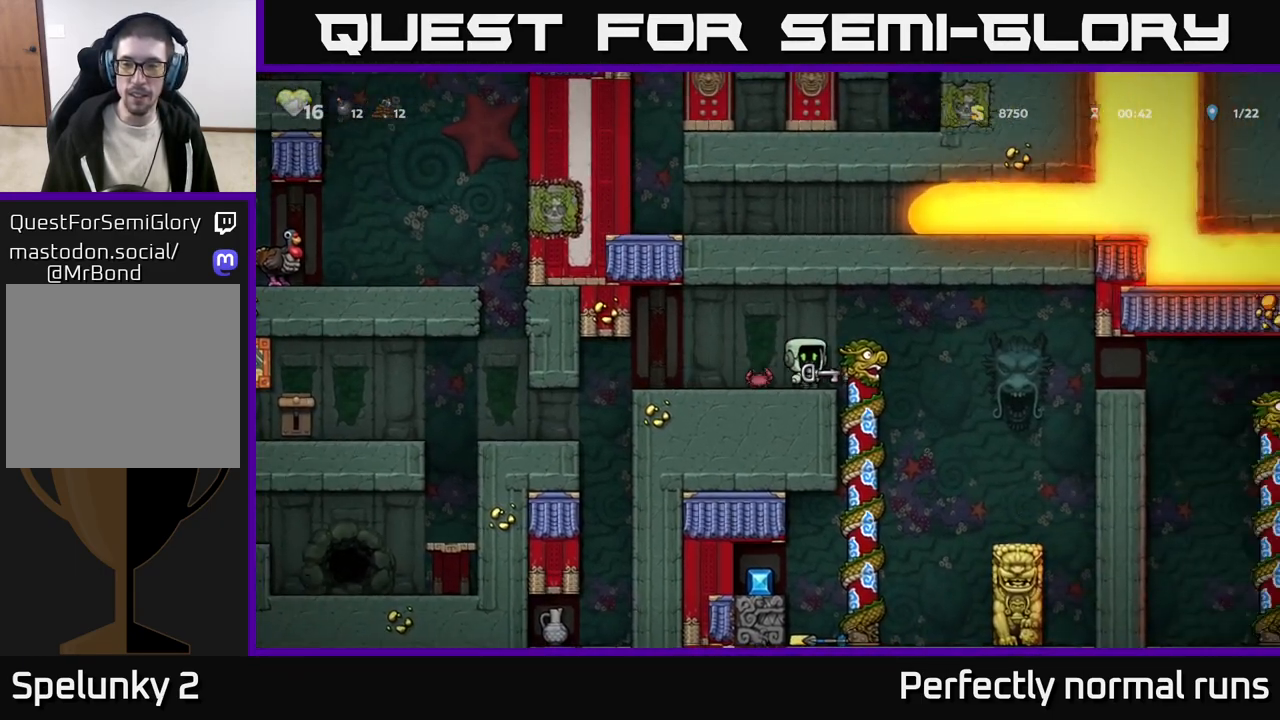
{"buttons": [], "left_stick": "right", "right_stick": "center", "events": [[100, "A", "down"], [433, "A", "up"]]}